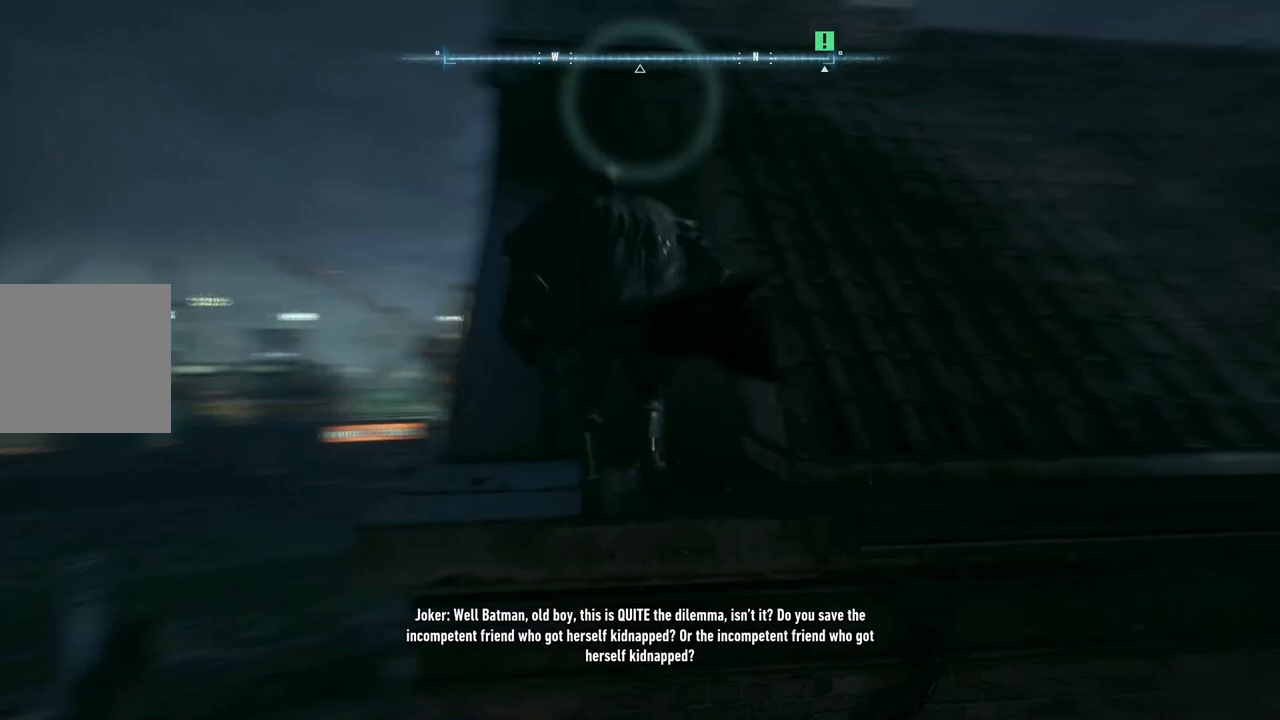
Gameplay with a controller (Xbox layout); each line is a JSON object with the inputs held at the frame after it. "events" lists button and stick changes between this image and that frame as [ms after this image, input, new state], when the widget could be followed in between.
{"buttons": [], "left_stick": "up-right", "right_stick": "up-right", "events": [[17, "right_stick", "up-right"], [167, "left_stick", "up-right"], [183, "right_stick", "center"], [400, "right_stick", "up-right"]]}
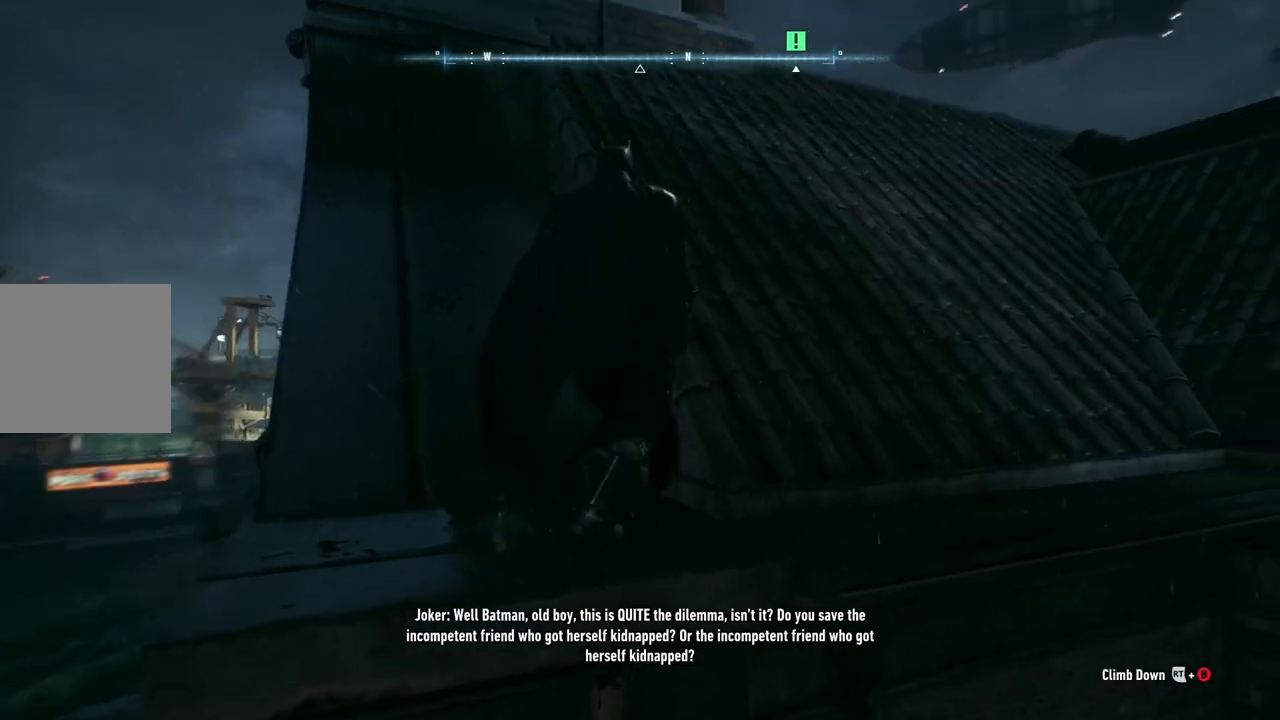
{"buttons": [], "left_stick": "up", "right_stick": "center", "events": [[267, "left_stick", "up"], [317, "right_stick", "center"]]}
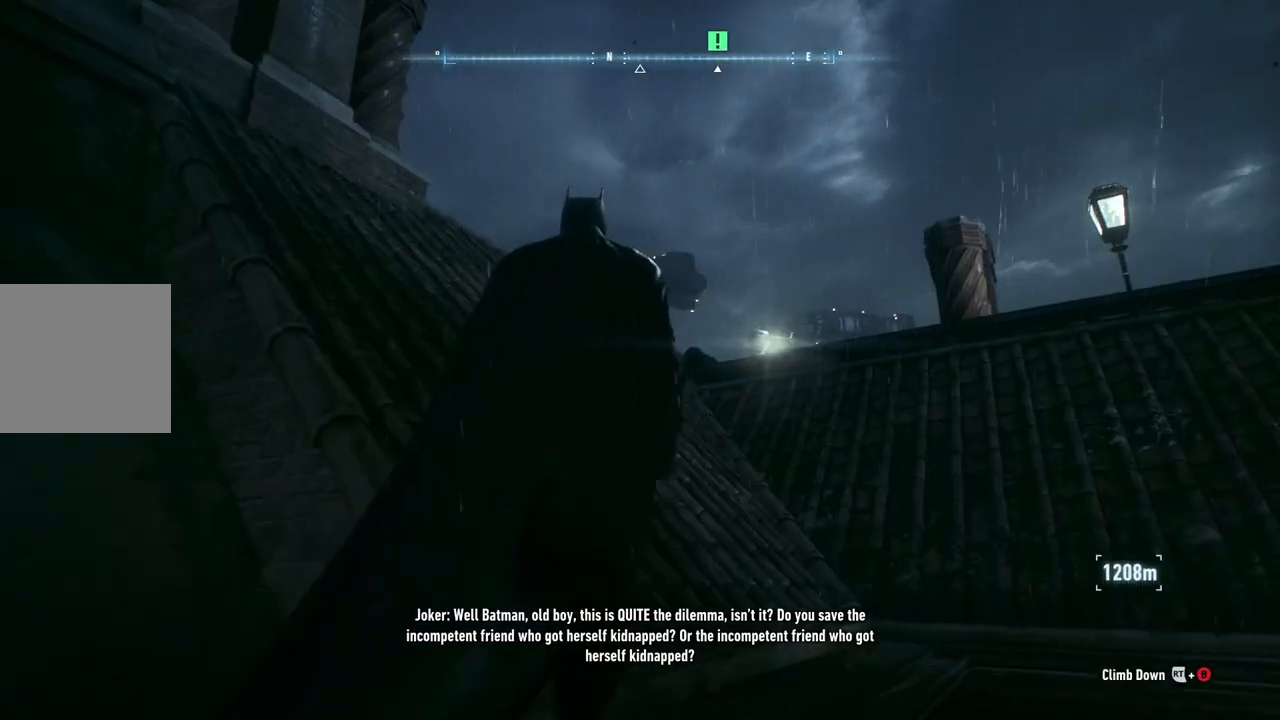
{"buttons": [], "left_stick": "up", "right_stick": "center", "events": []}
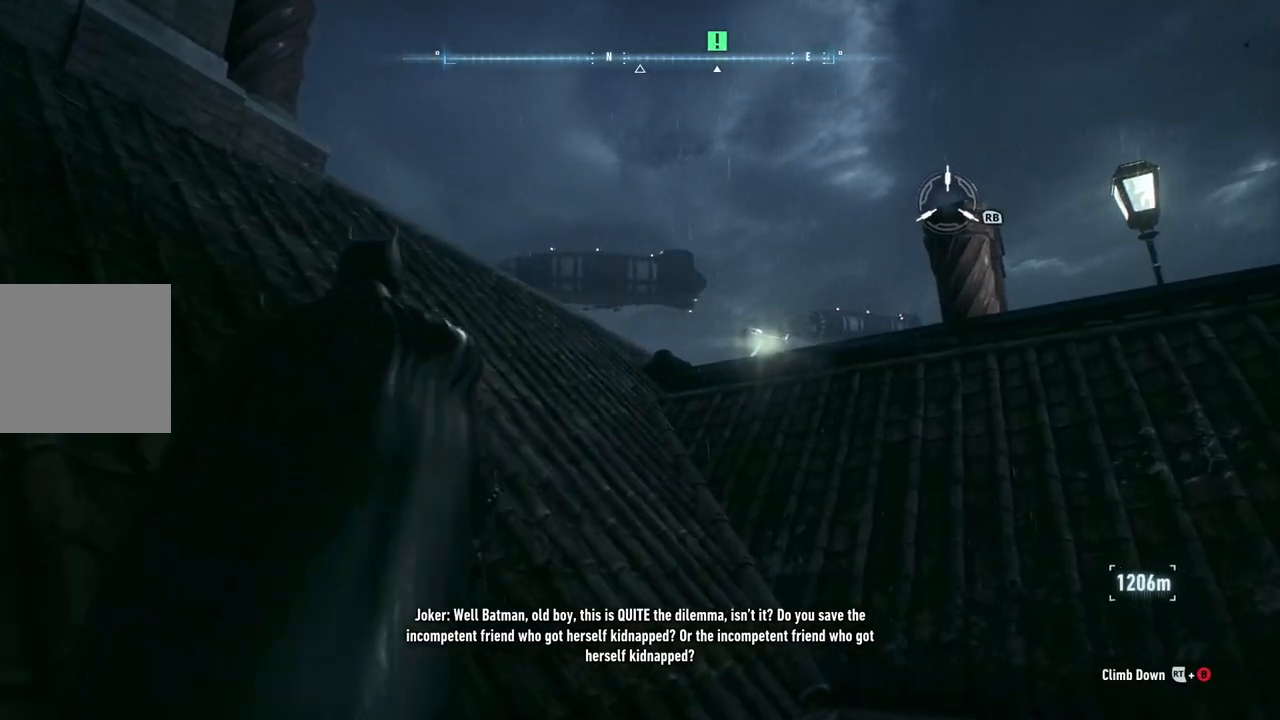
{"buttons": [], "left_stick": "up", "right_stick": "center", "events": []}
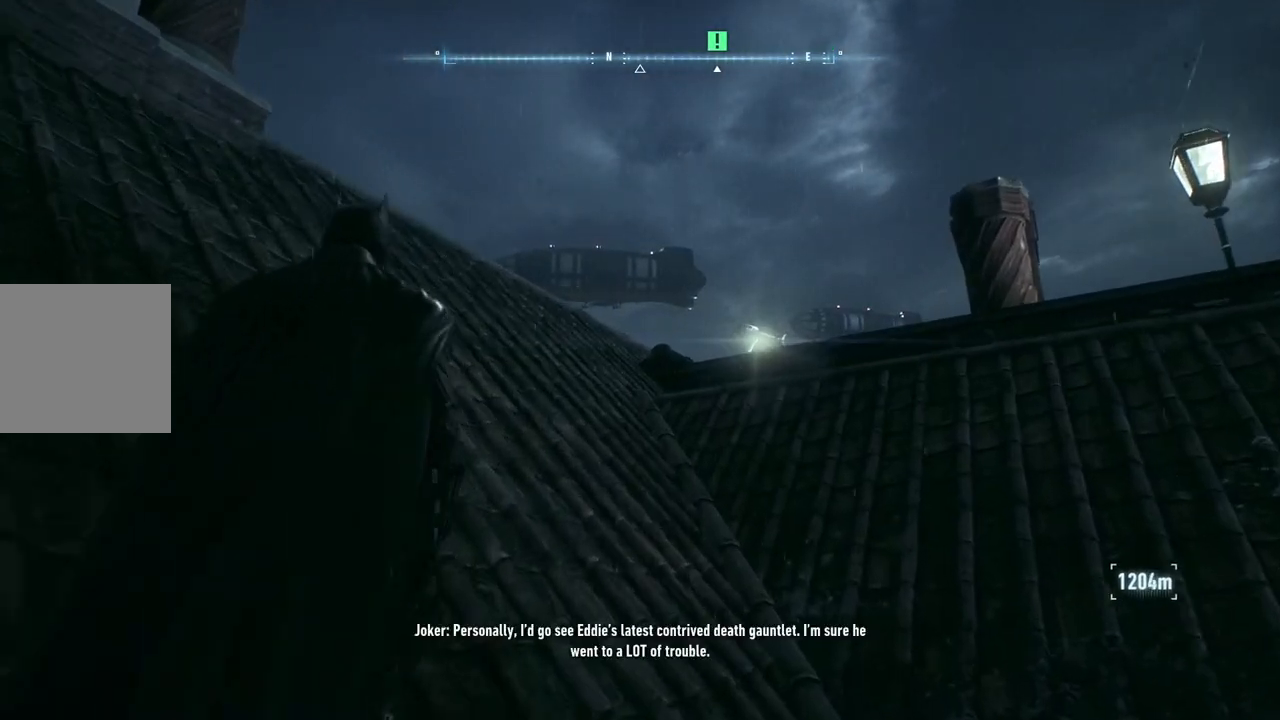
{"buttons": [], "left_stick": "up", "right_stick": "right", "events": [[250, "right_stick", "right"]]}
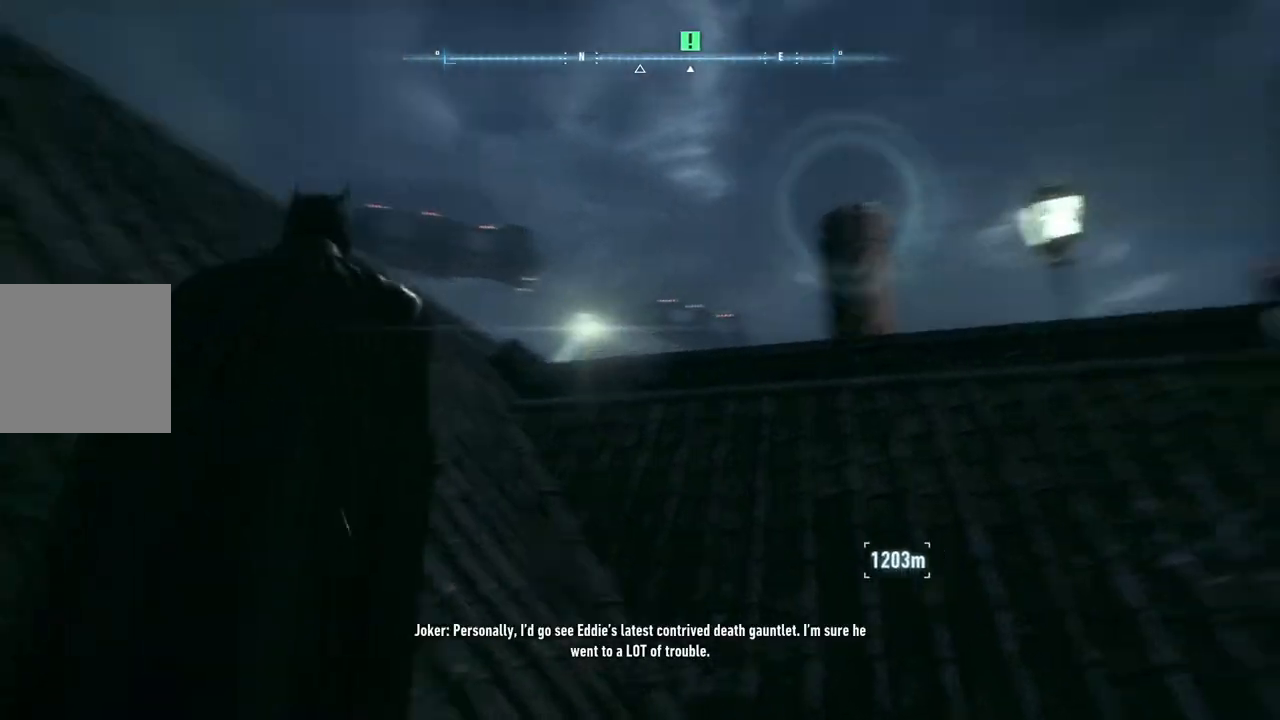
{"buttons": [], "left_stick": "up-left", "right_stick": "center", "events": [[33, "R1", "down"], [83, "right_stick", "center"], [183, "R1", "up"], [250, "left_stick", "up-left"]]}
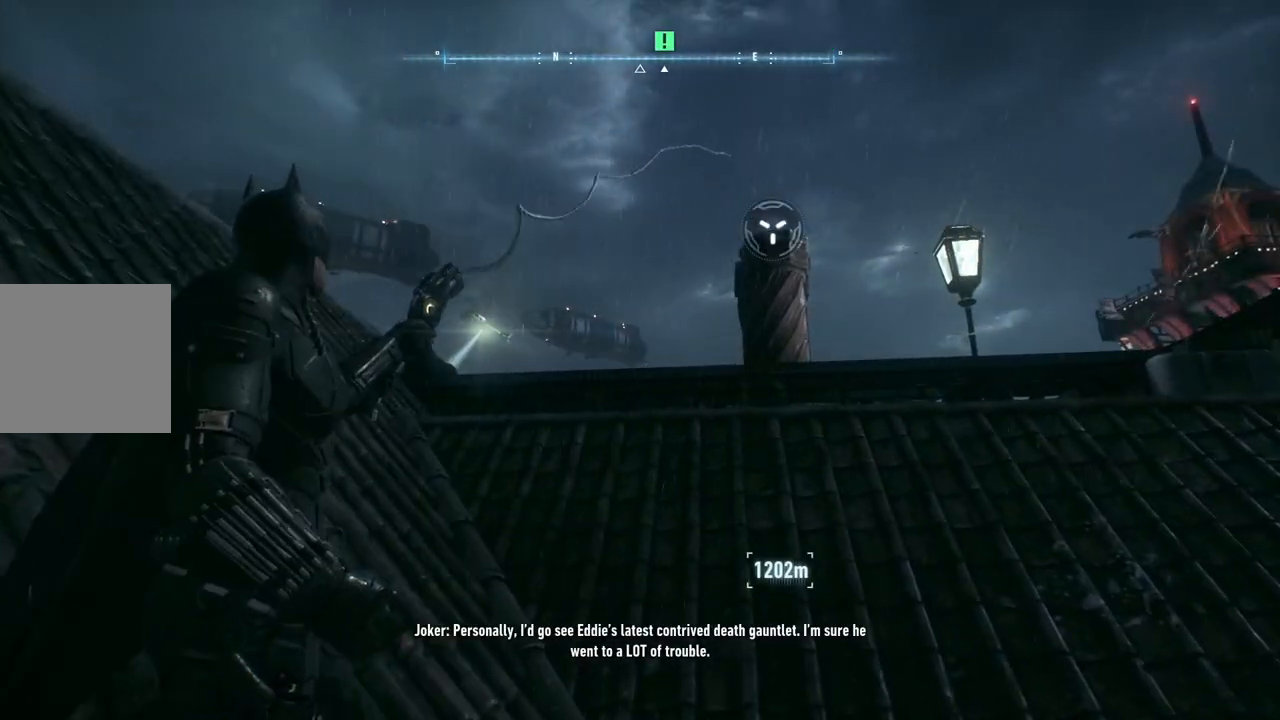
{"buttons": ["A"], "left_stick": "up-left", "right_stick": "center", "events": [[217, "A", "down"], [350, "A", "up"], [467, "A", "down"]]}
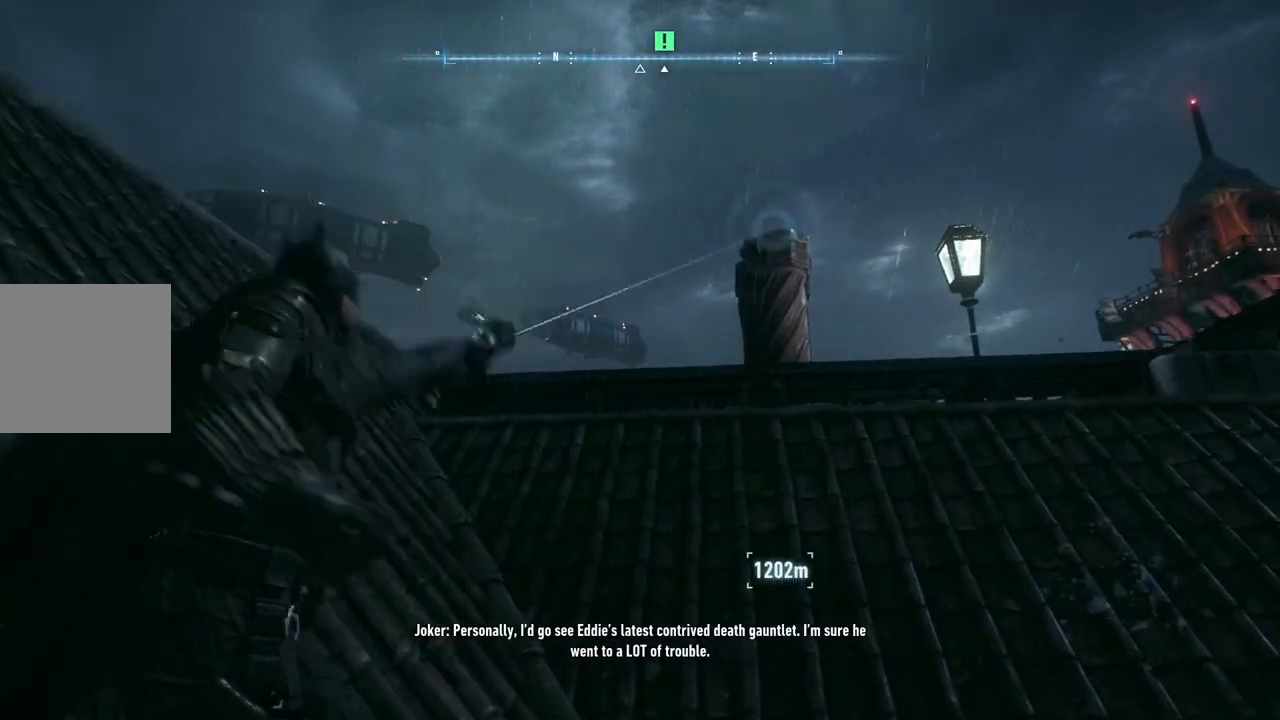
{"buttons": ["A"], "left_stick": "up-left", "right_stick": "center", "events": [[33, "A", "up"], [133, "A", "down"]]}
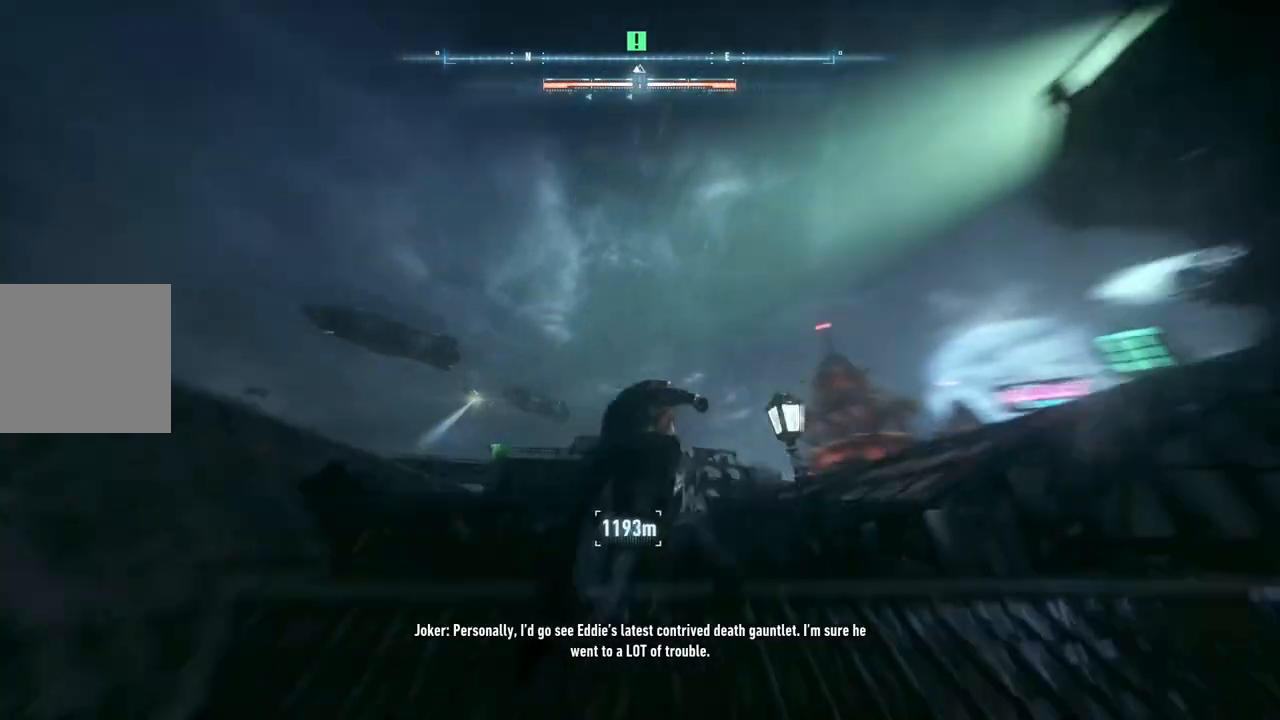
{"buttons": ["A"], "left_stick": "up-left", "right_stick": "center", "events": []}
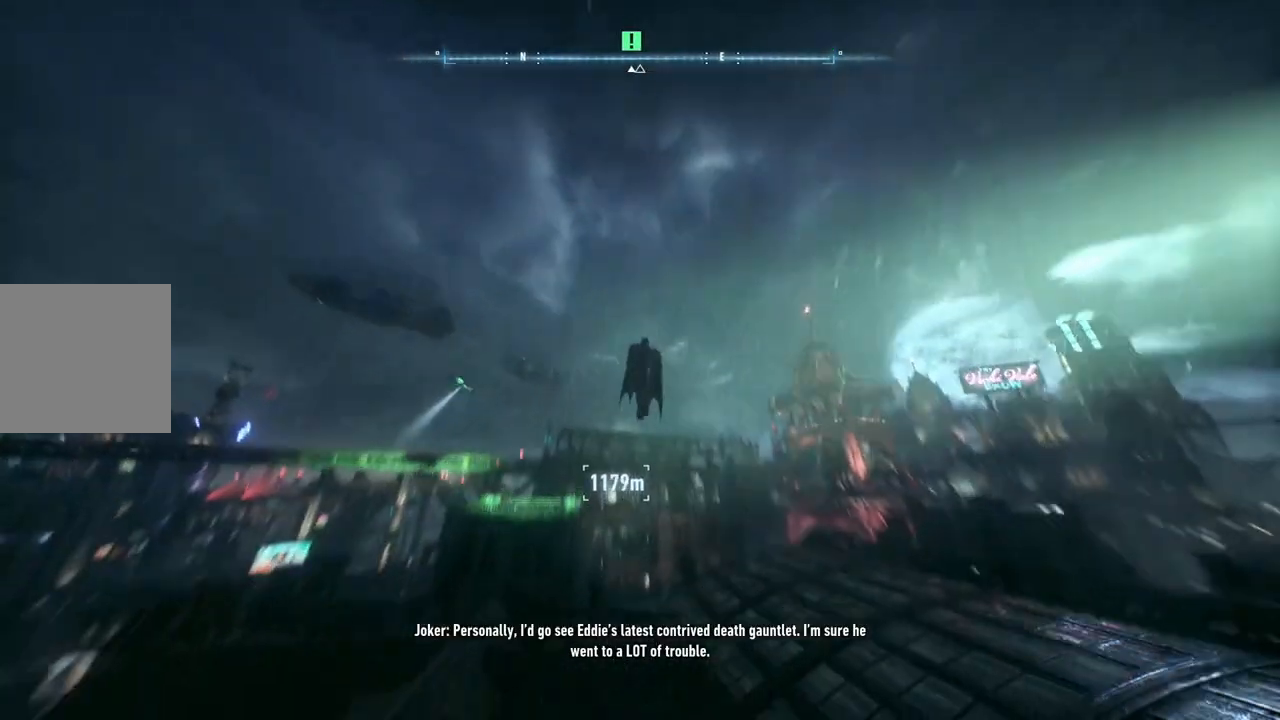
{"buttons": ["A"], "left_stick": "center", "right_stick": "center", "events": [[117, "left_stick", "center"]]}
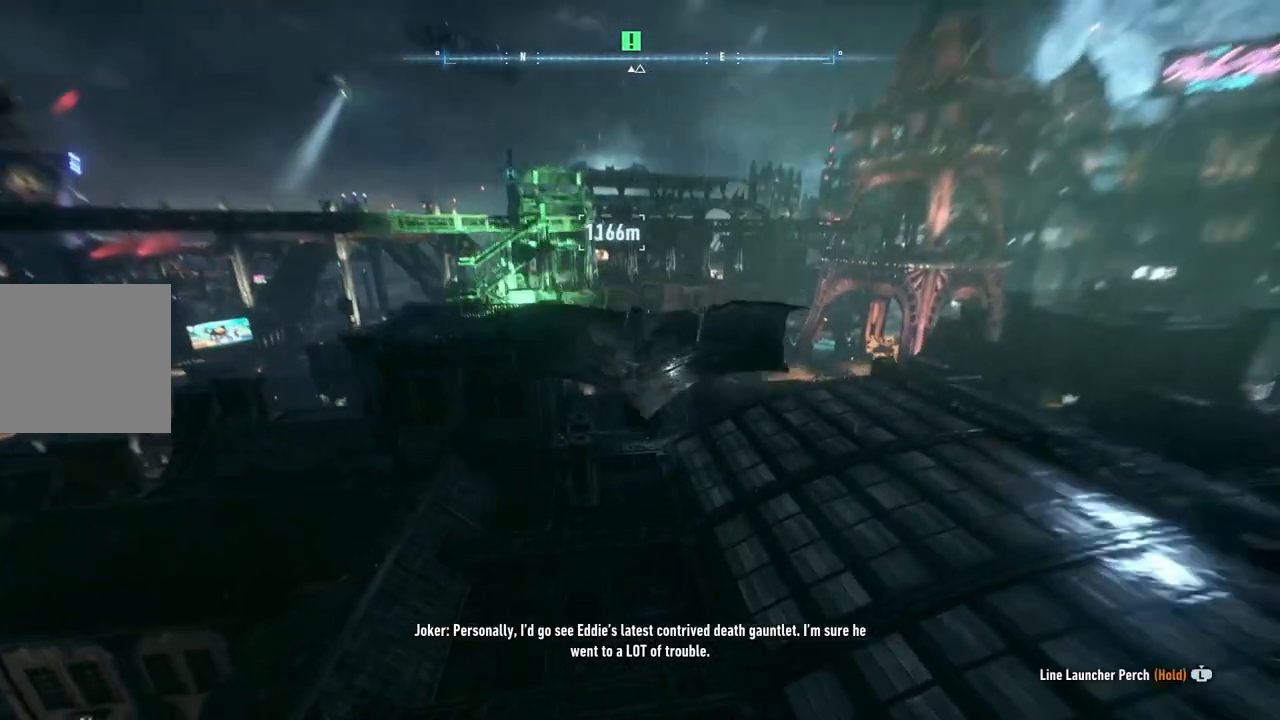
{"buttons": ["A"], "left_stick": "up", "right_stick": "center", "events": [[83, "left_stick", "up"]]}
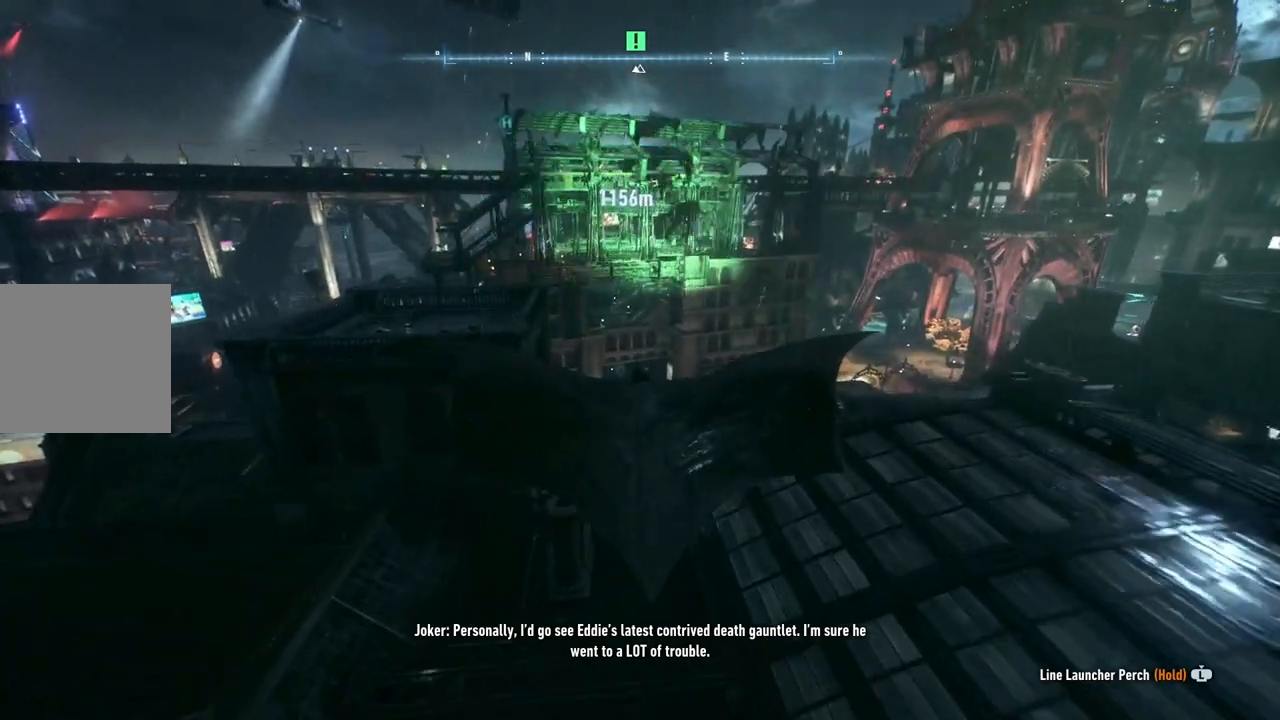
{"buttons": ["A"], "left_stick": "up", "right_stick": "center", "events": []}
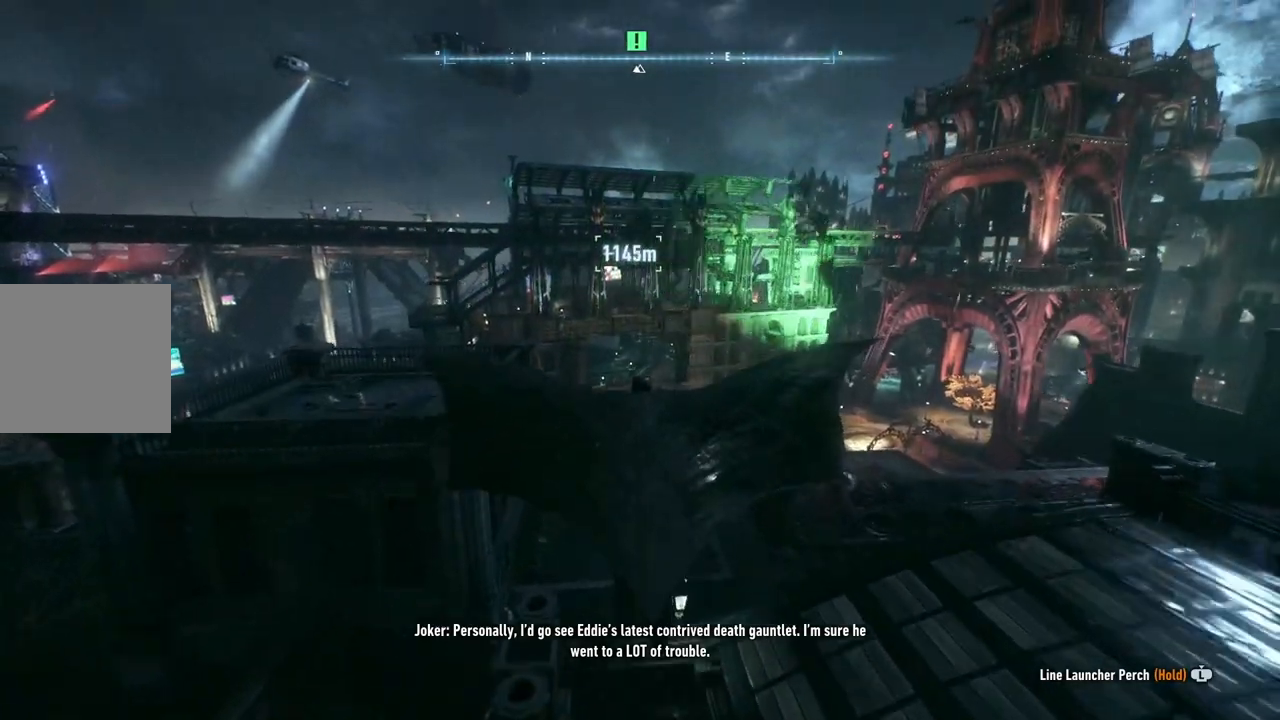
{"buttons": ["A"], "left_stick": "up", "right_stick": "center", "events": []}
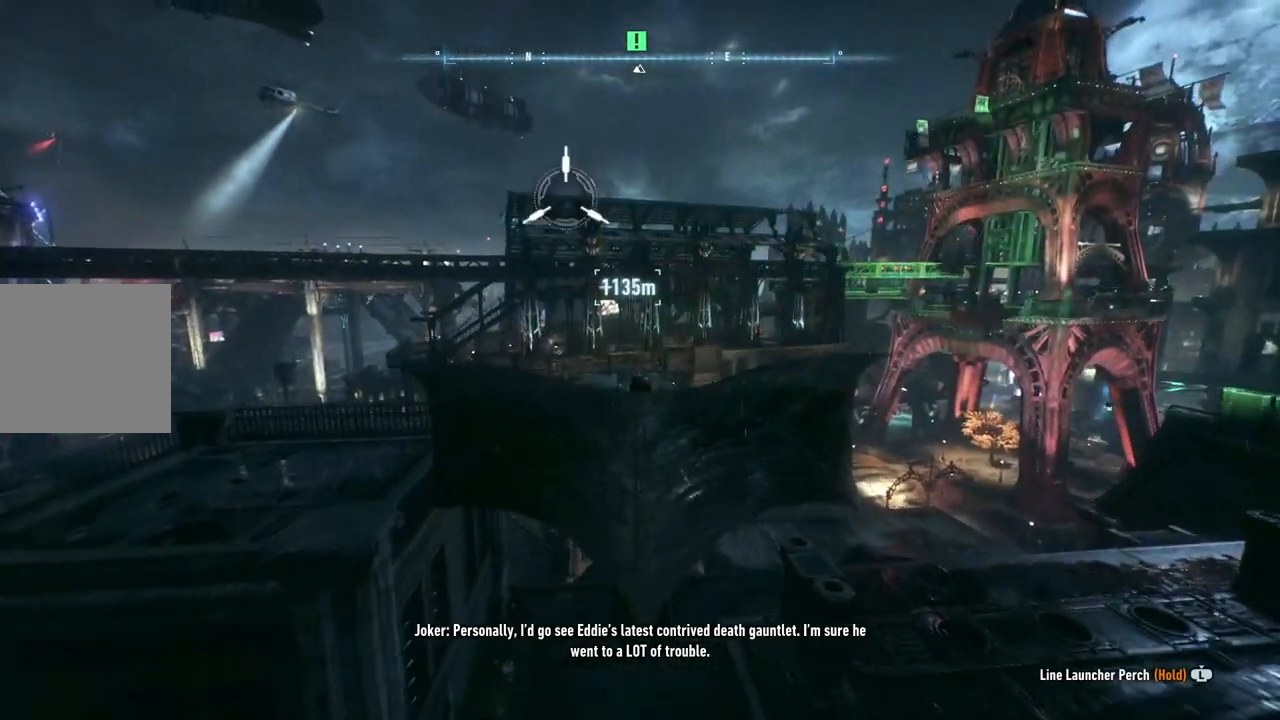
{"buttons": ["A"], "left_stick": "up", "right_stick": "center", "events": []}
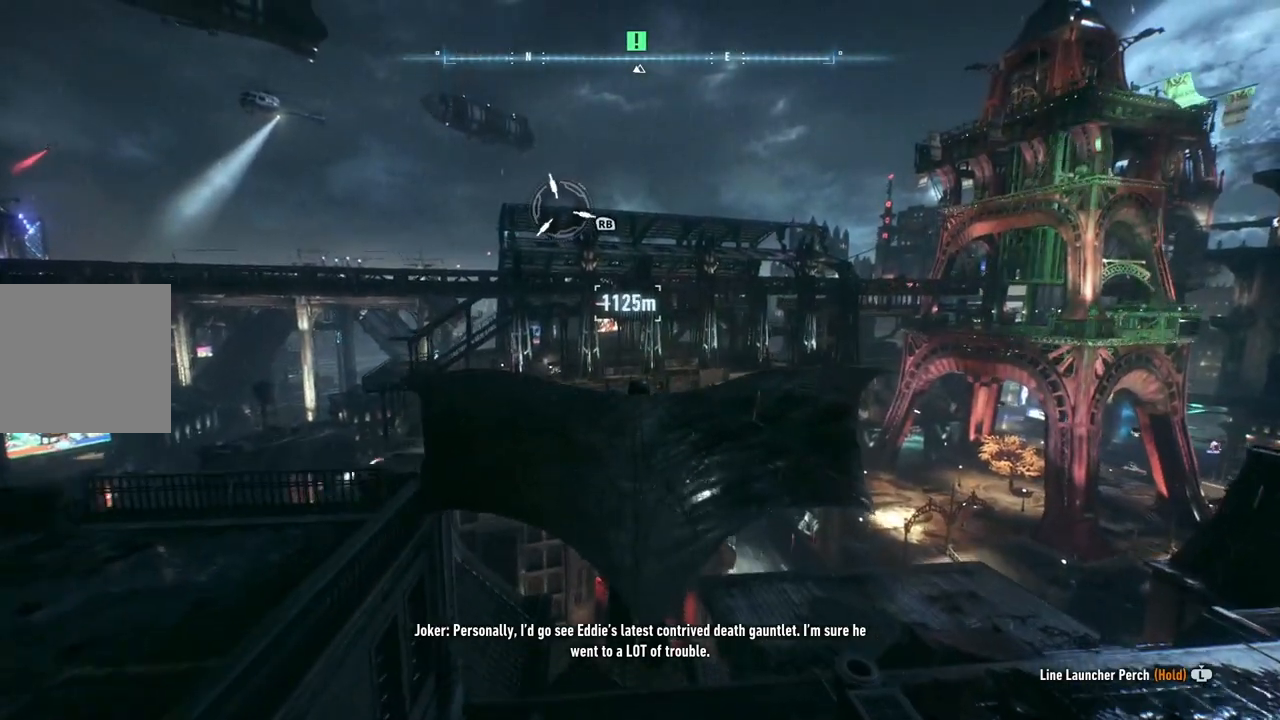
{"buttons": ["A"], "left_stick": "up", "right_stick": "center", "events": [[217, "R1", "down"], [283, "R1", "up"]]}
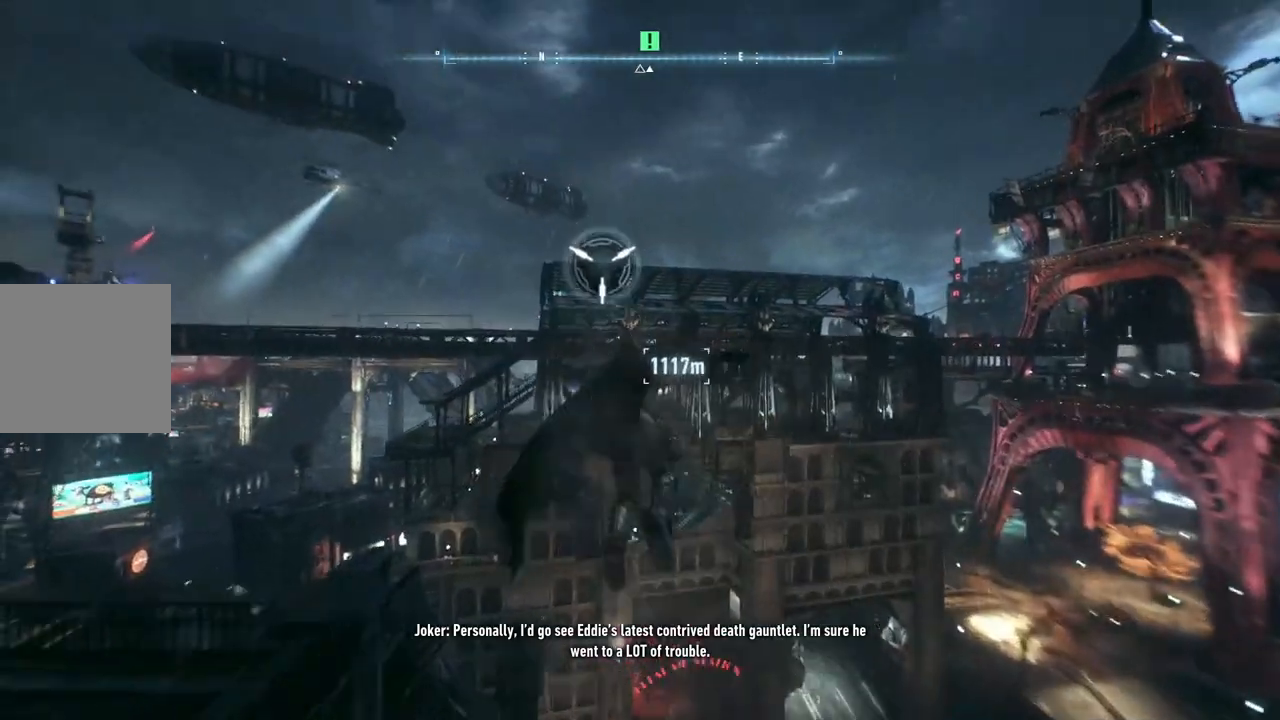
{"buttons": [], "left_stick": "up", "right_stick": "center", "events": [[167, "A", "up"], [333, "A", "down"], [450, "A", "up"]]}
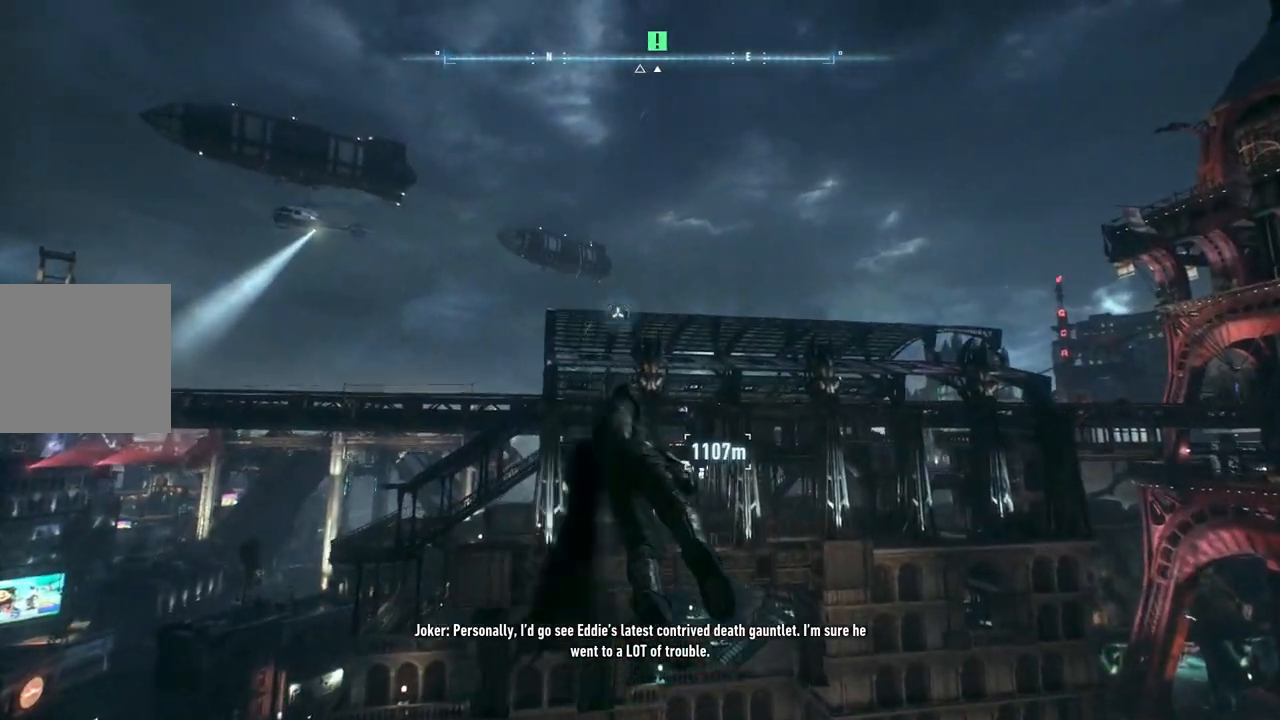
{"buttons": ["A"], "left_stick": "up", "right_stick": "center", "events": [[67, "A", "down"], [150, "A", "up"], [233, "A", "down"]]}
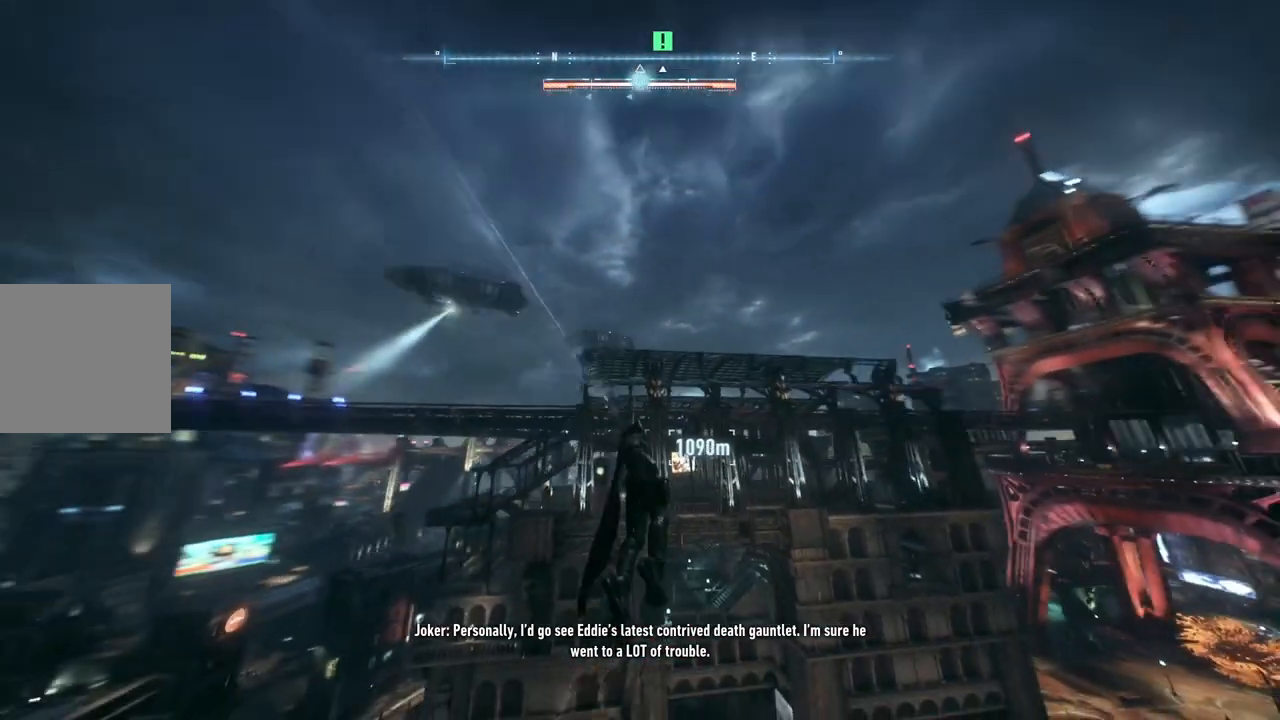
{"buttons": ["A"], "left_stick": "up", "right_stick": "center", "events": []}
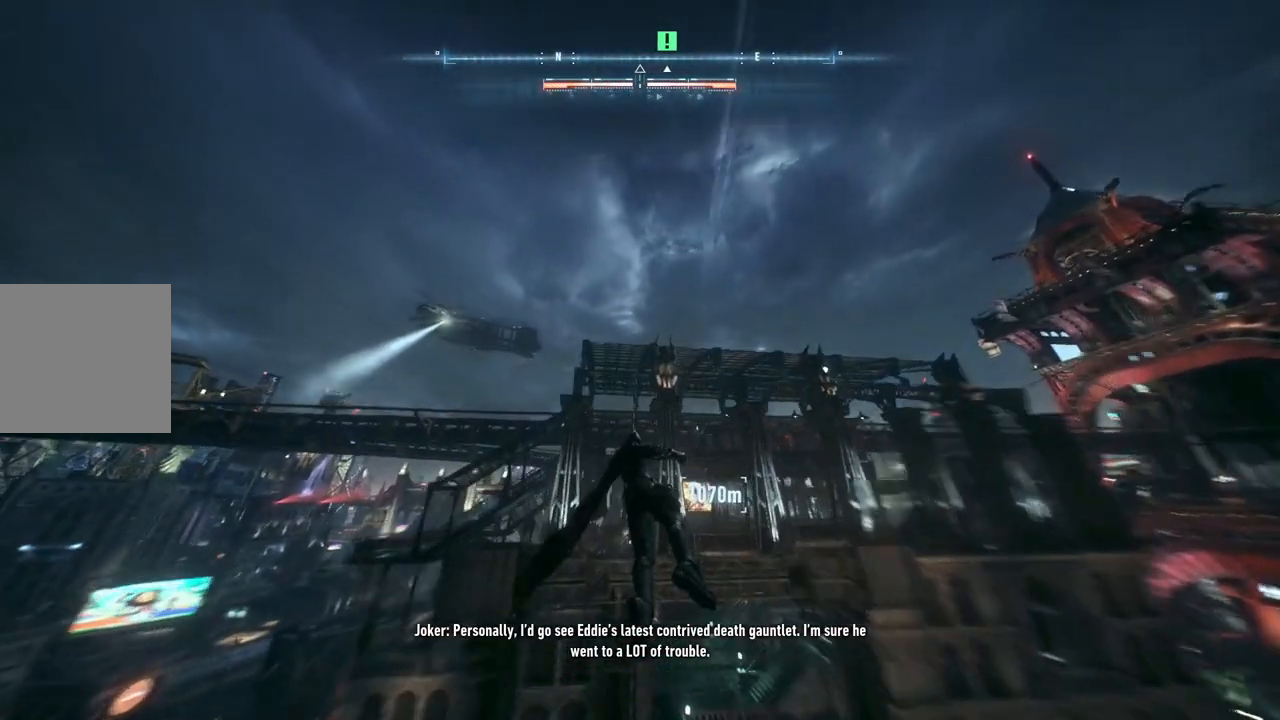
{"buttons": ["A"], "left_stick": "up", "right_stick": "center", "events": []}
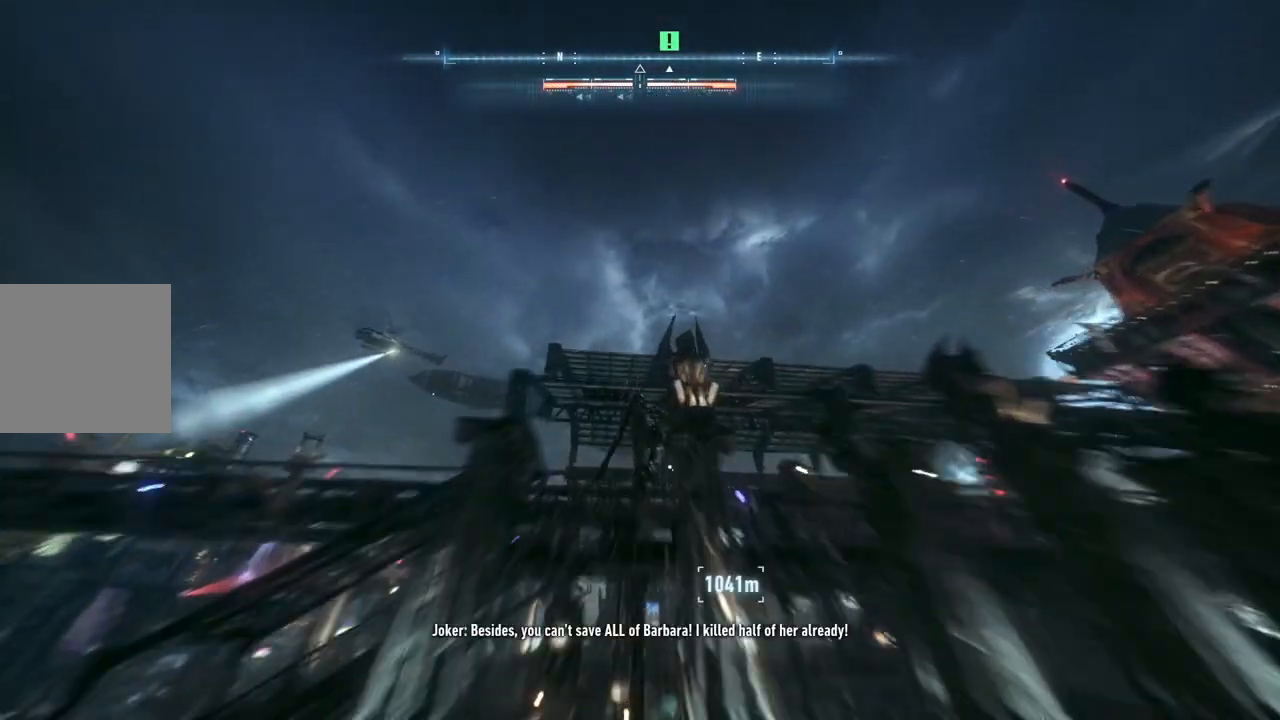
{"buttons": ["A"], "left_stick": "up", "right_stick": "center", "events": []}
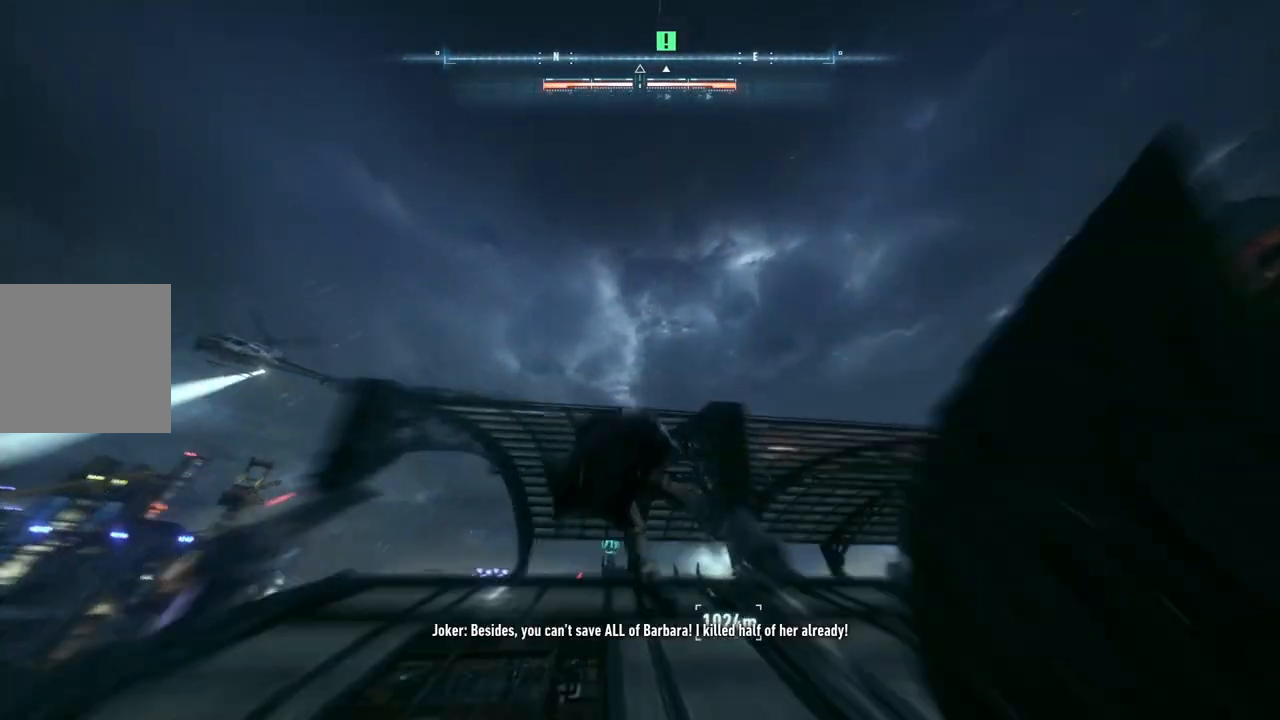
{"buttons": ["A"], "left_stick": "up", "right_stick": "center", "events": []}
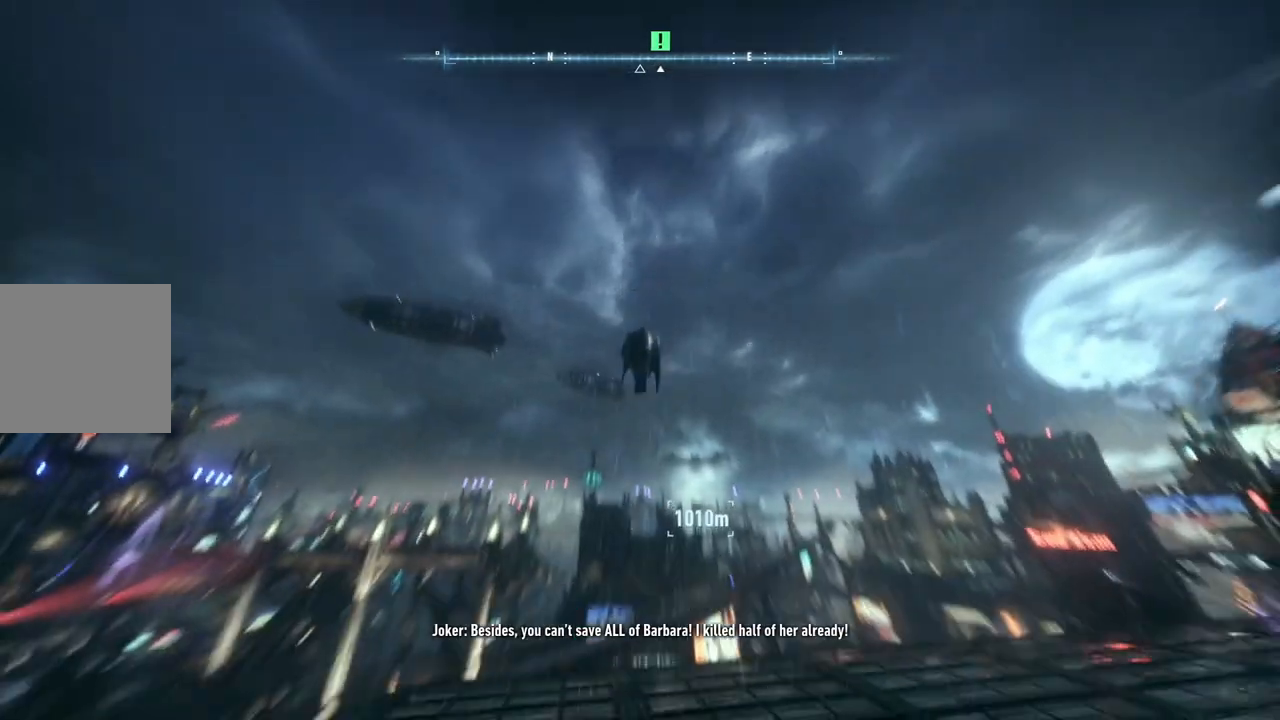
{"buttons": ["A"], "left_stick": "center", "right_stick": "center", "events": [[250, "left_stick", "center"]]}
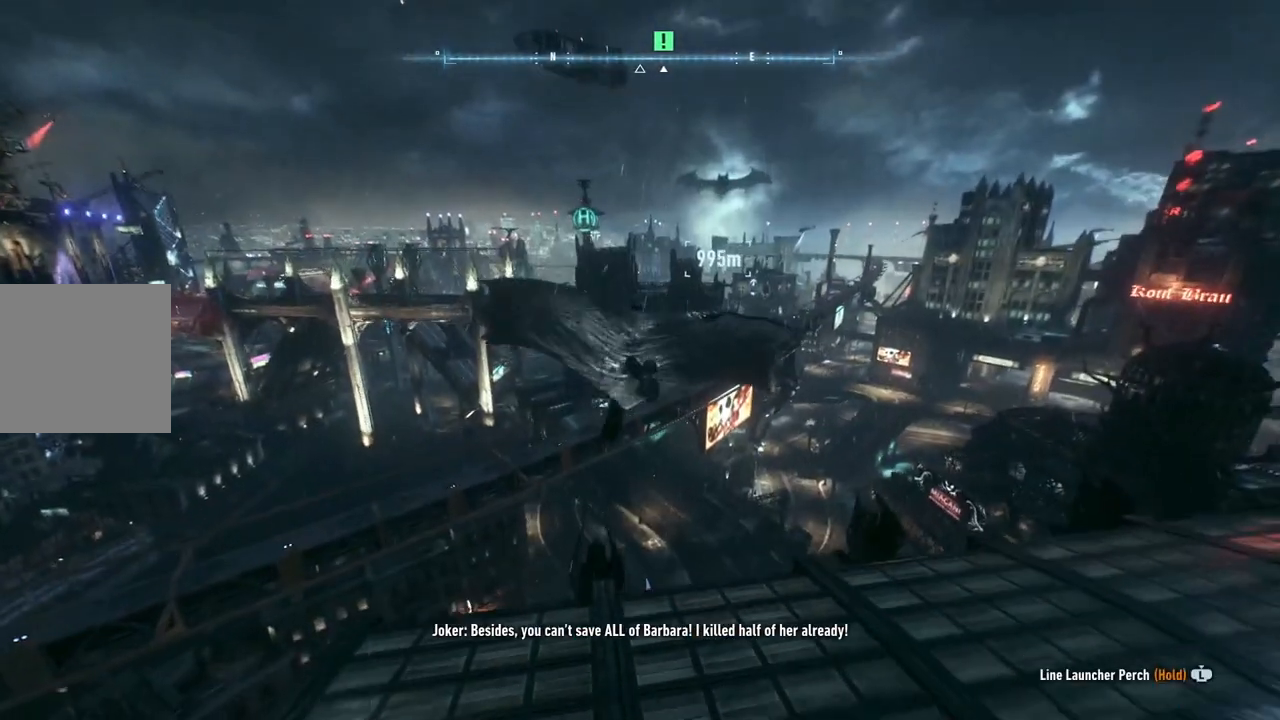
{"buttons": ["A"], "left_stick": "center", "right_stick": "center", "events": [[167, "left_stick", "up-right"], [383, "left_stick", "center"]]}
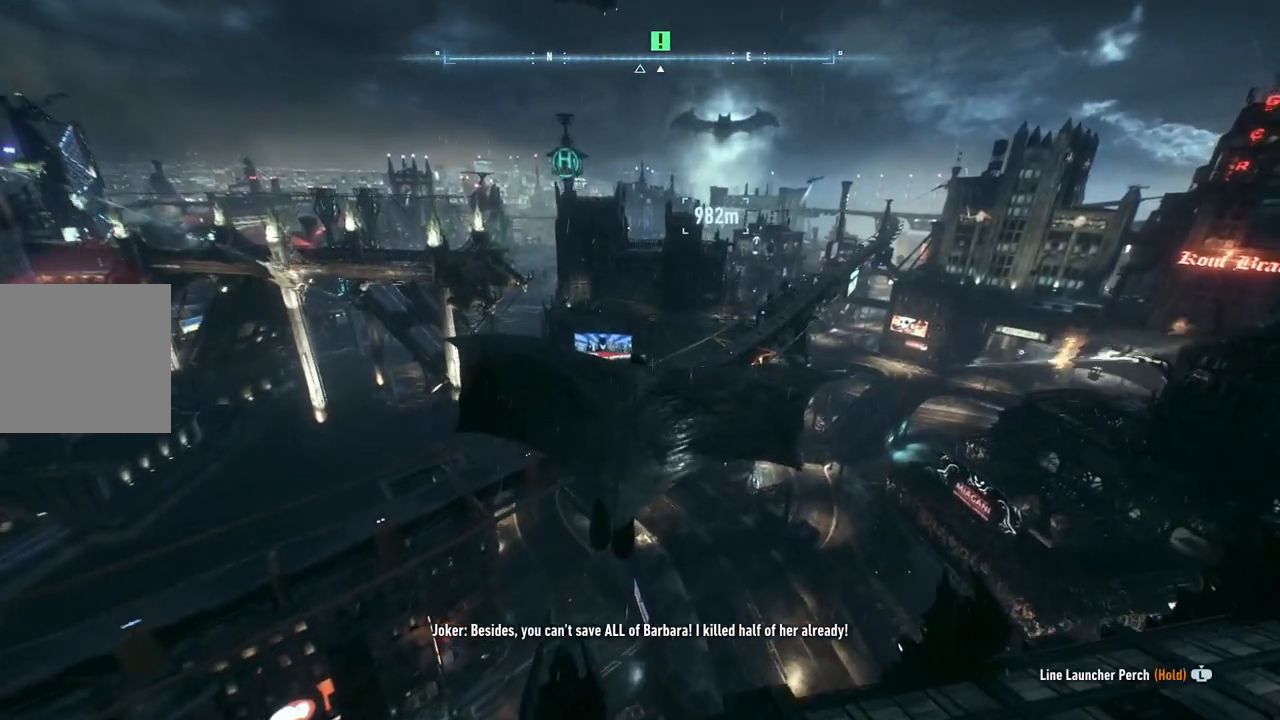
{"buttons": ["A"], "left_stick": "center", "right_stick": "center", "events": []}
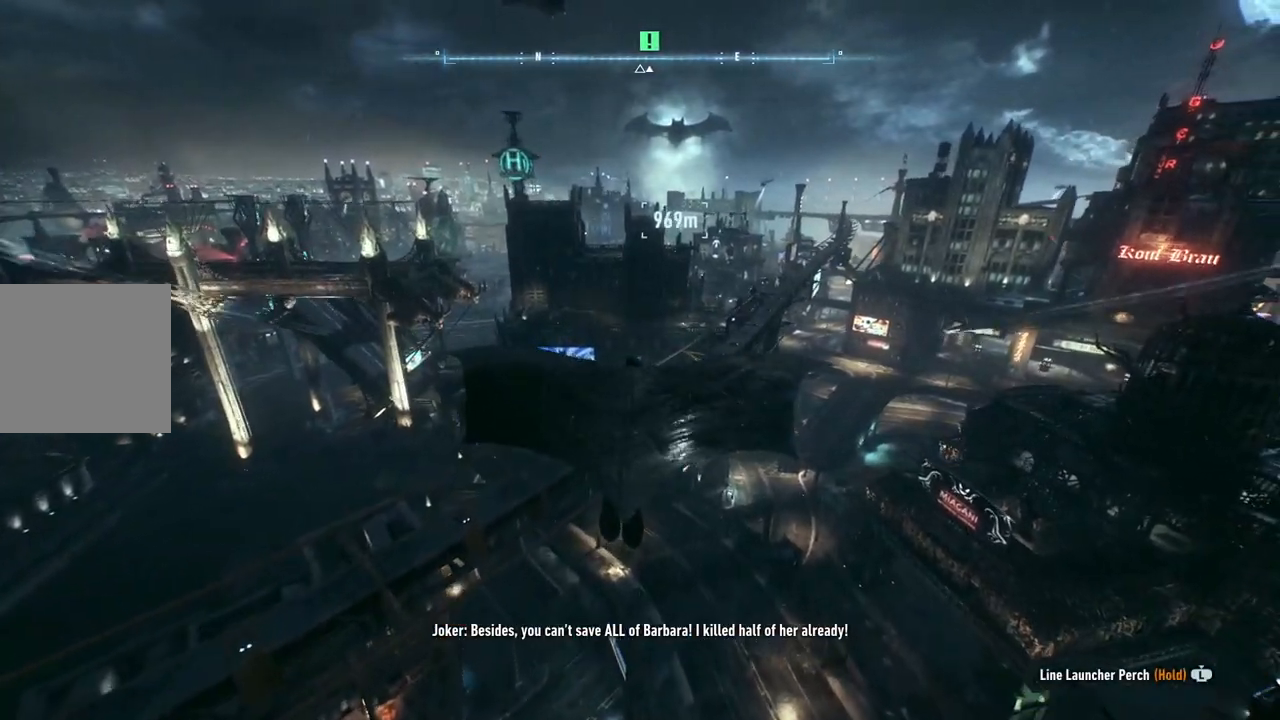
{"buttons": ["A"], "left_stick": "up", "right_stick": "center", "events": [[233, "left_stick", "up"]]}
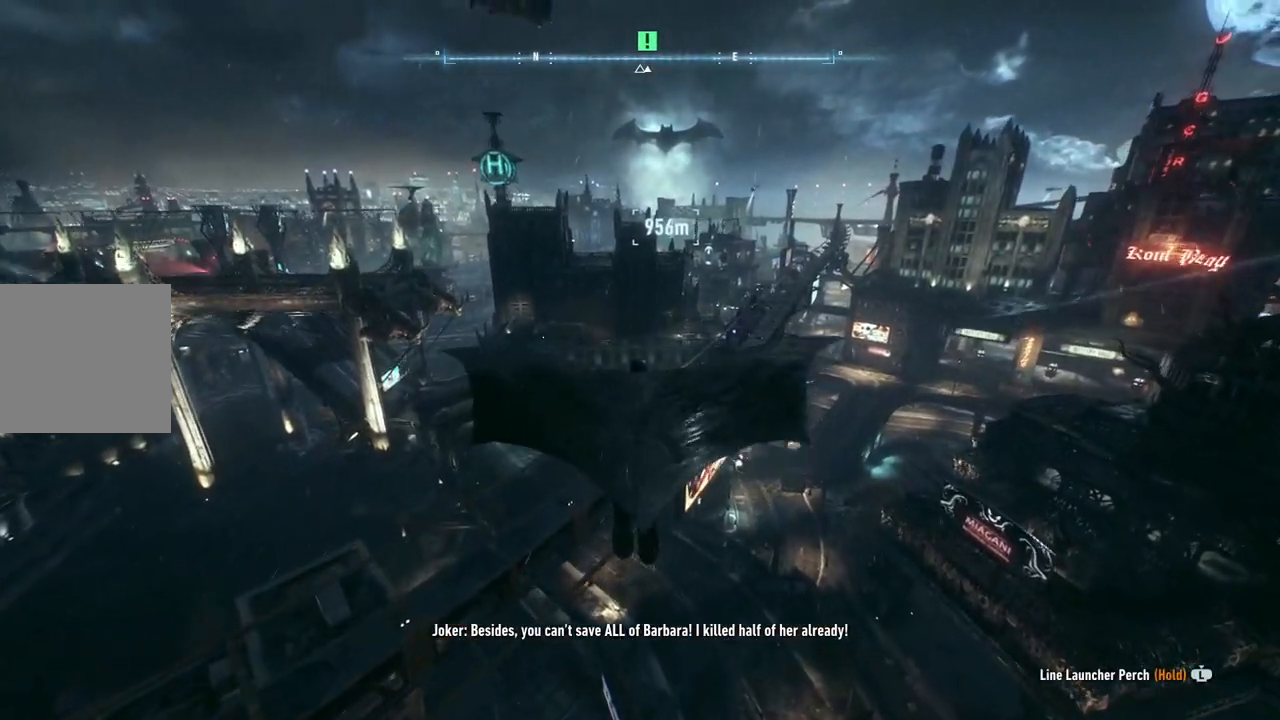
{"buttons": ["A"], "left_stick": "up", "right_stick": "center", "events": []}
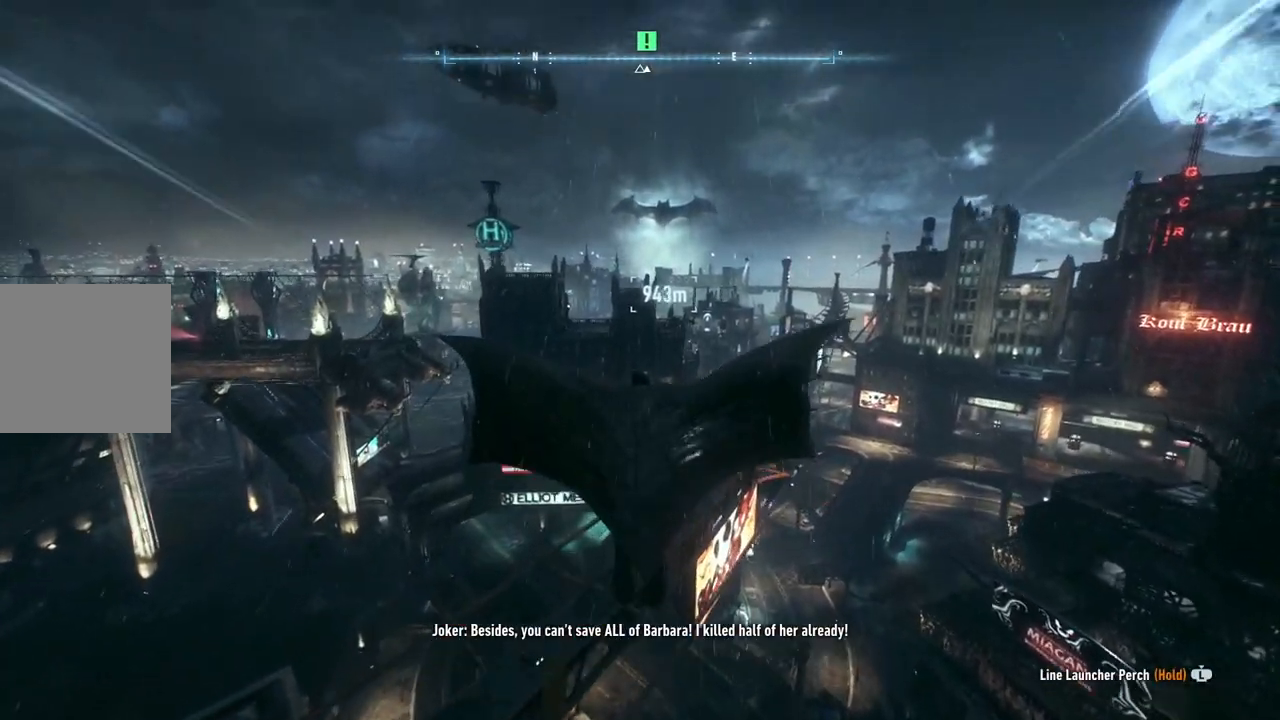
{"buttons": ["A"], "left_stick": "up", "right_stick": "center", "events": []}
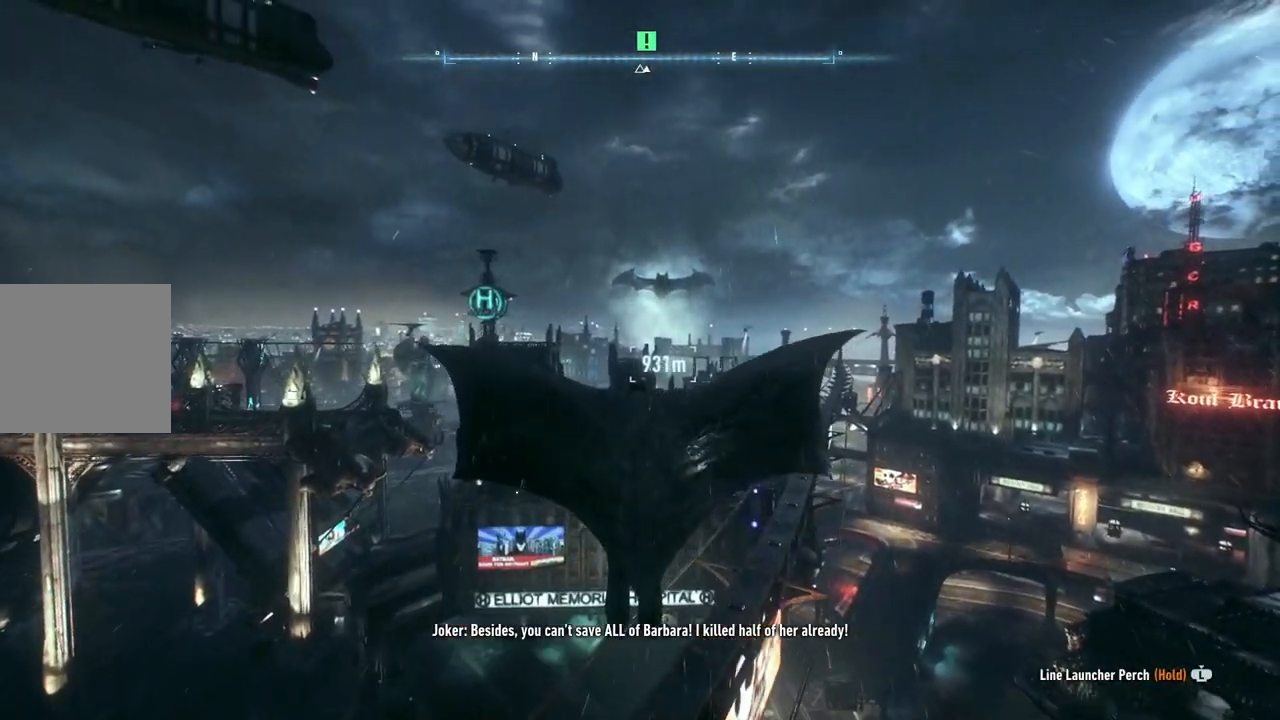
{"buttons": ["A"], "left_stick": "up", "right_stick": "center", "events": []}
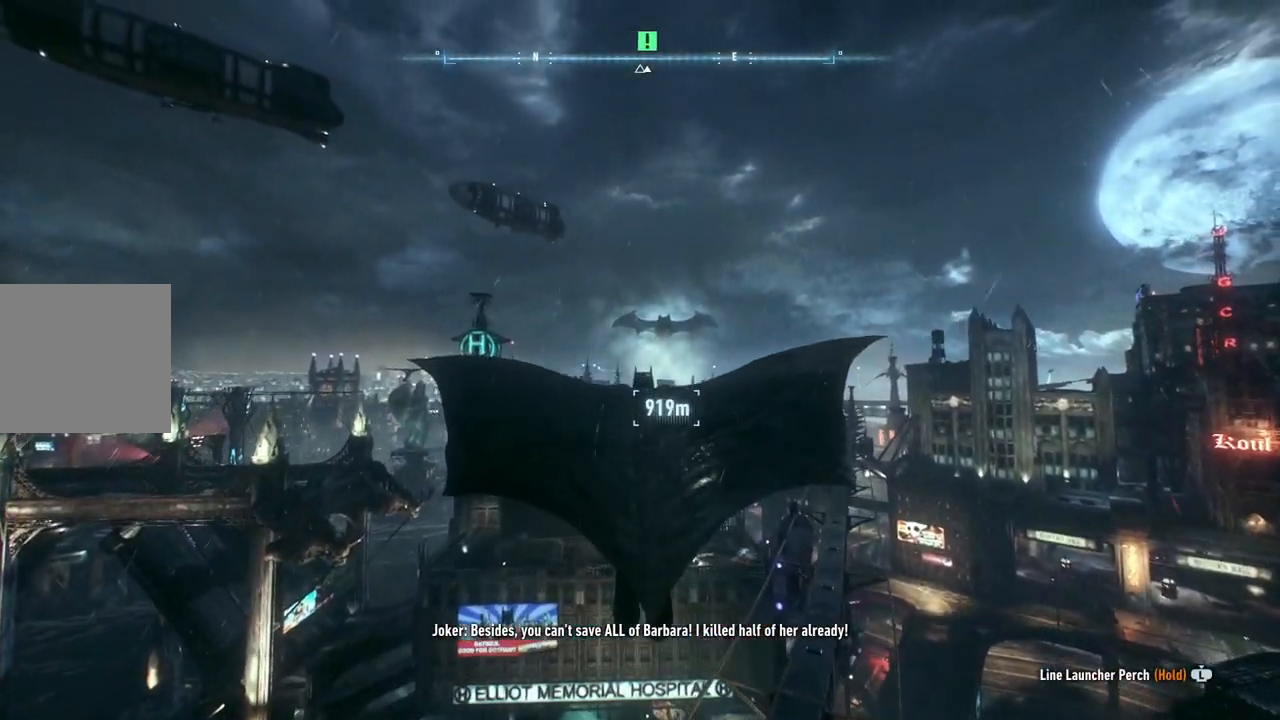
{"buttons": ["A"], "left_stick": "up", "right_stick": "center", "events": []}
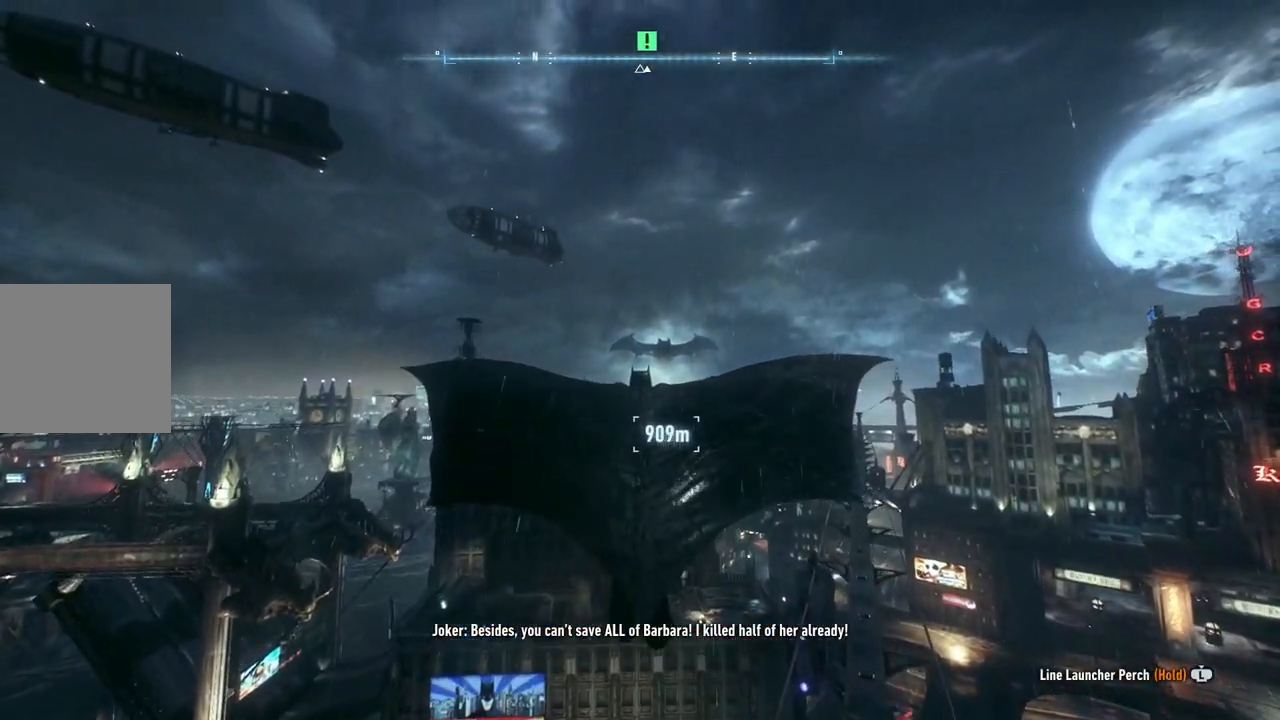
{"buttons": ["A"], "left_stick": "down", "right_stick": "center", "events": [[50, "left_stick", "center"], [150, "left_stick", "down"]]}